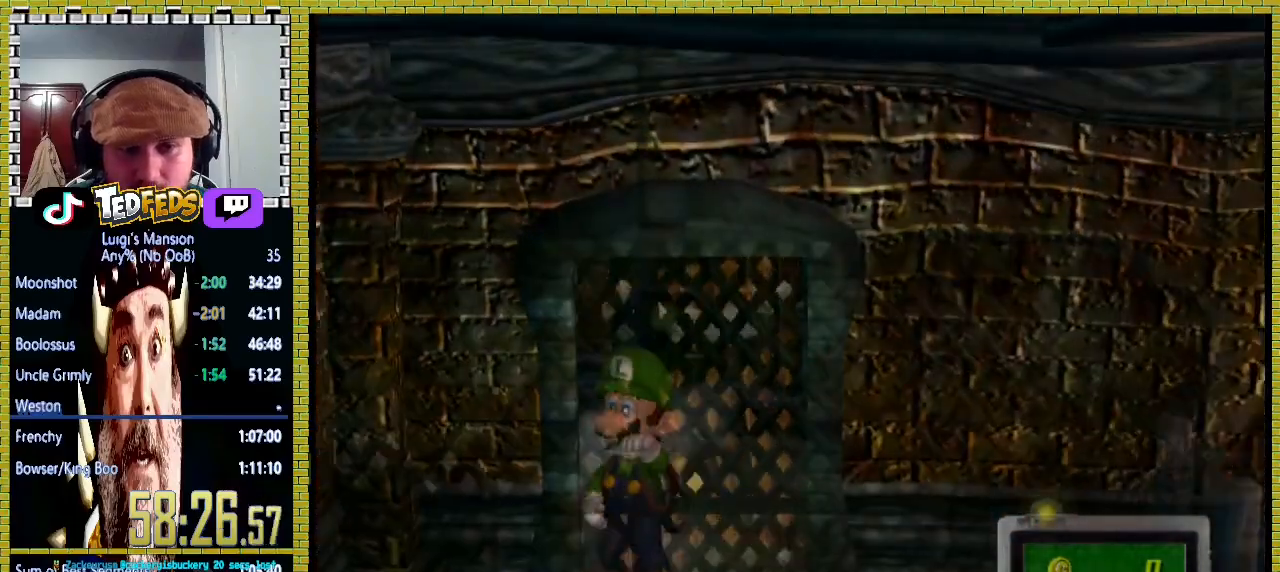
Gameplay with a controller (Xbox layout); each line is a JSON object with the inputs held at the frame after it. "button_events" lists button changes between this image and that frame as [ms after this image, input, new state], when the widget could be followed in between (sticks are given only as held states). Not read: B.
{"buttons": [], "left_stick": "down-right", "right_stick": "center", "button_events": []}
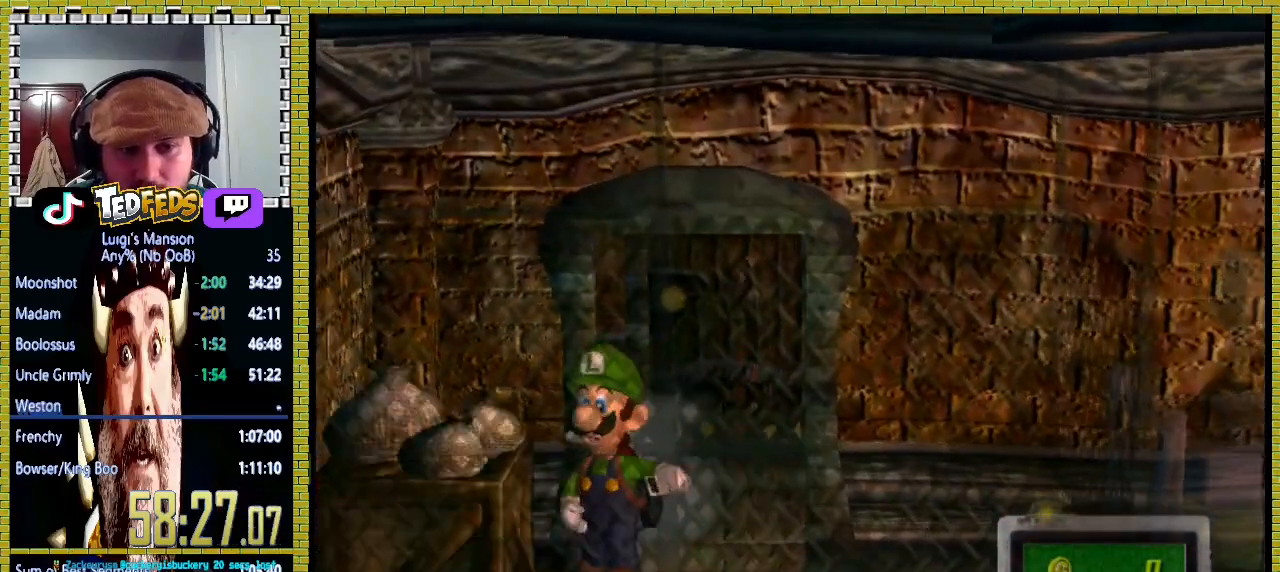
{"buttons": [], "left_stick": "right", "right_stick": "center", "button_events": []}
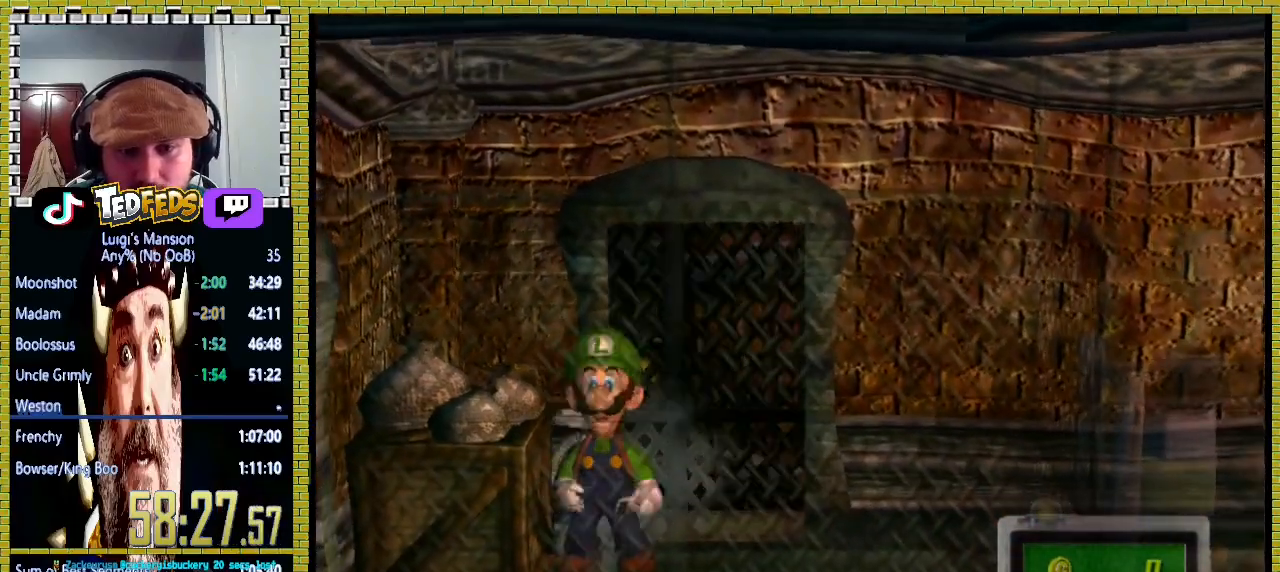
{"buttons": [], "left_stick": "right", "right_stick": "center", "button_events": []}
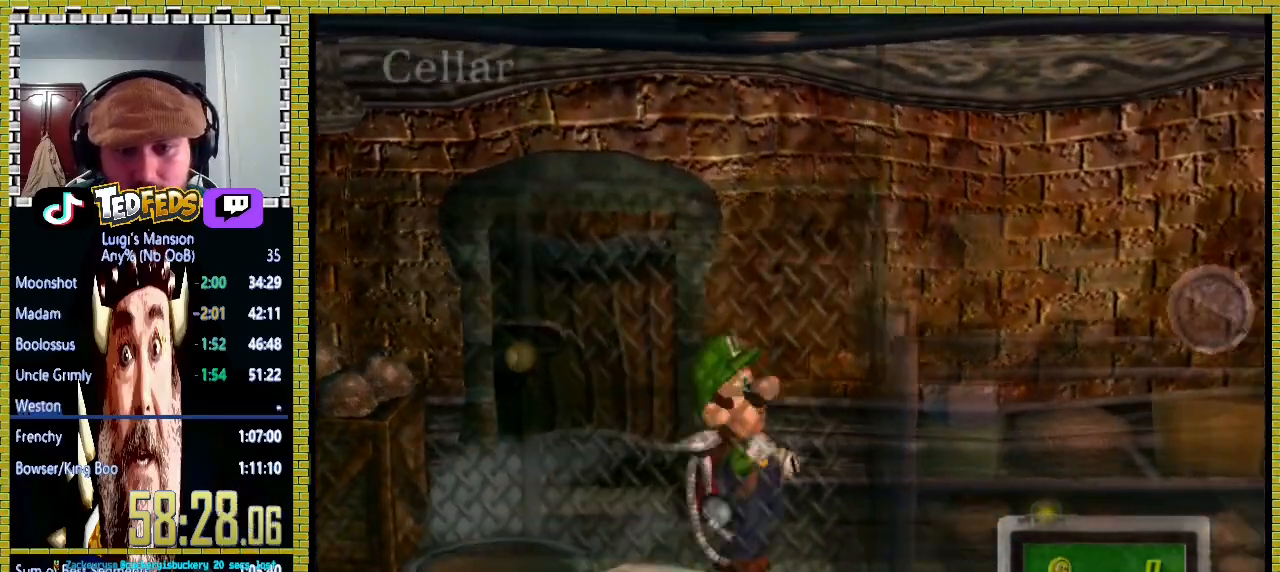
{"buttons": [], "left_stick": "right", "right_stick": "up-right", "button_events": []}
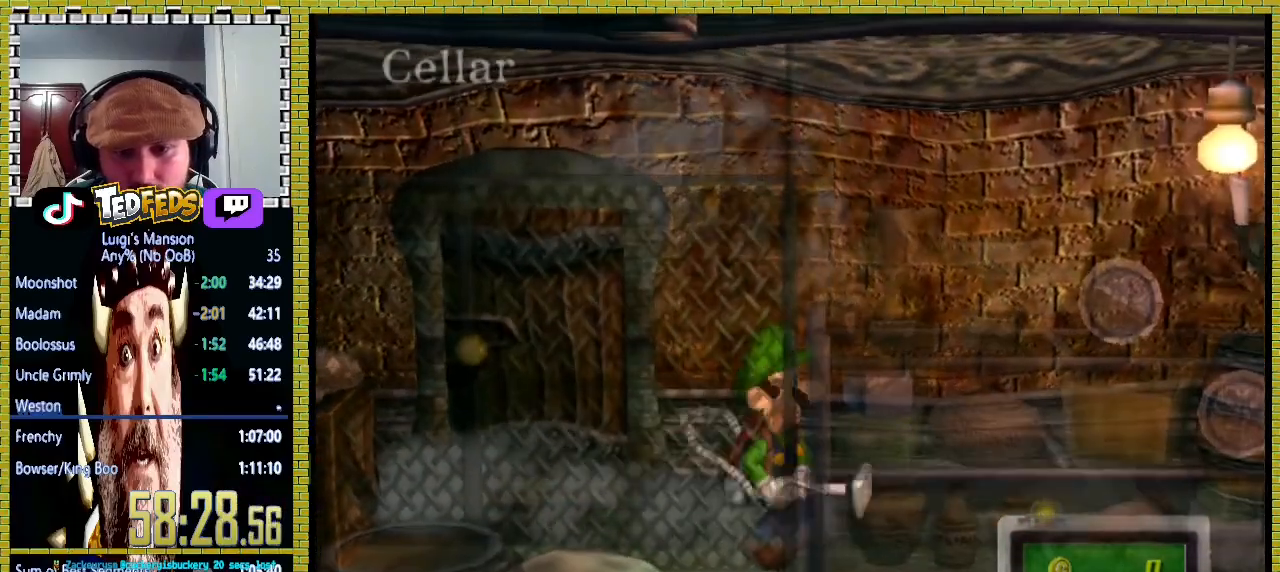
{"buttons": [], "left_stick": "right", "right_stick": "center", "button_events": []}
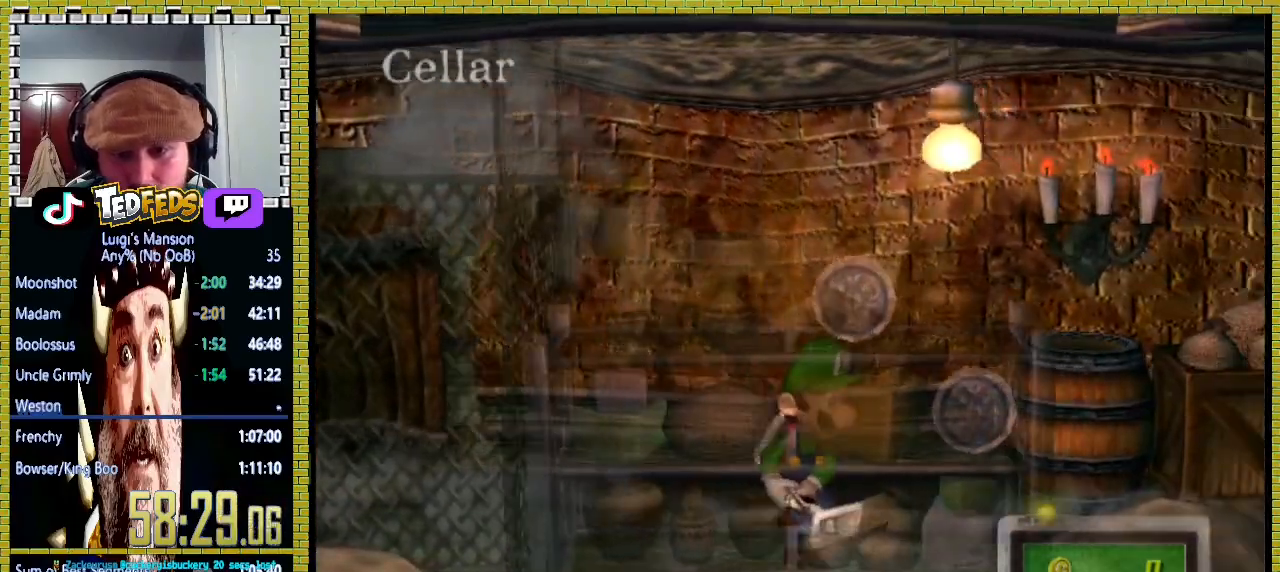
{"buttons": [], "left_stick": "center", "right_stick": "center", "button_events": []}
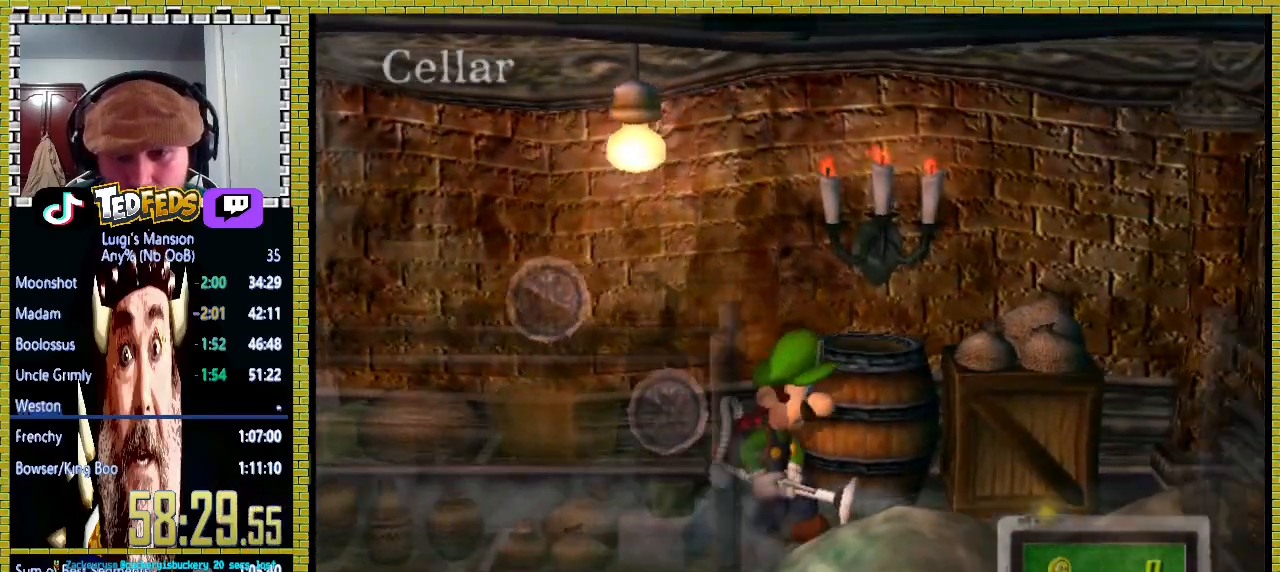
{"buttons": [], "left_stick": "center", "right_stick": "center", "button_events": []}
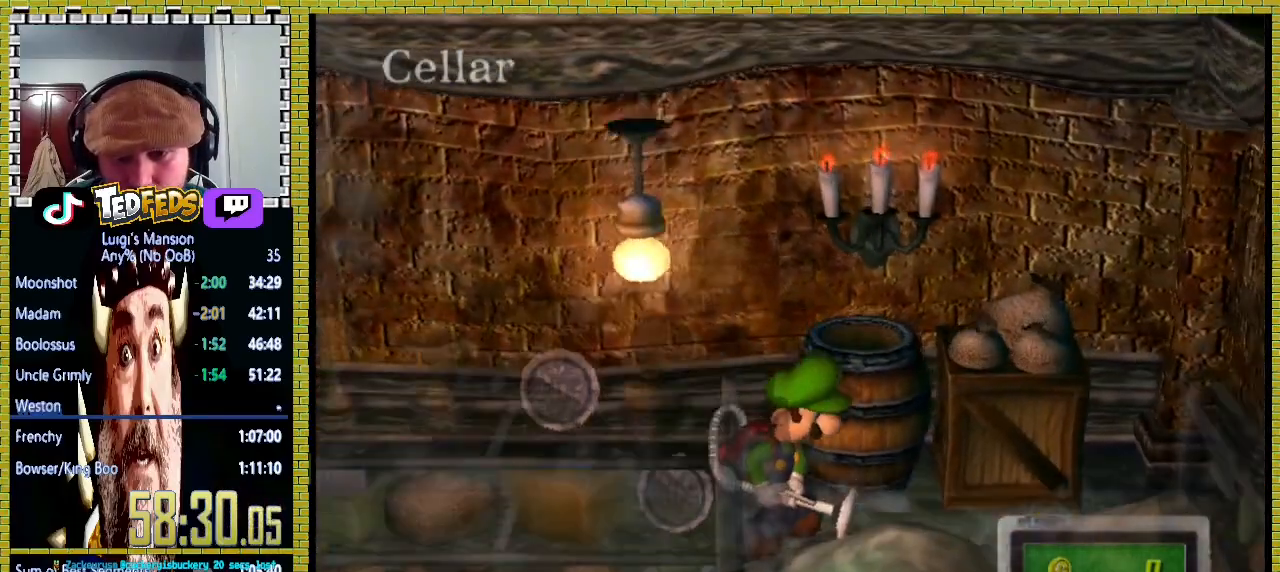
{"buttons": [], "left_stick": "center", "right_stick": "center", "button_events": []}
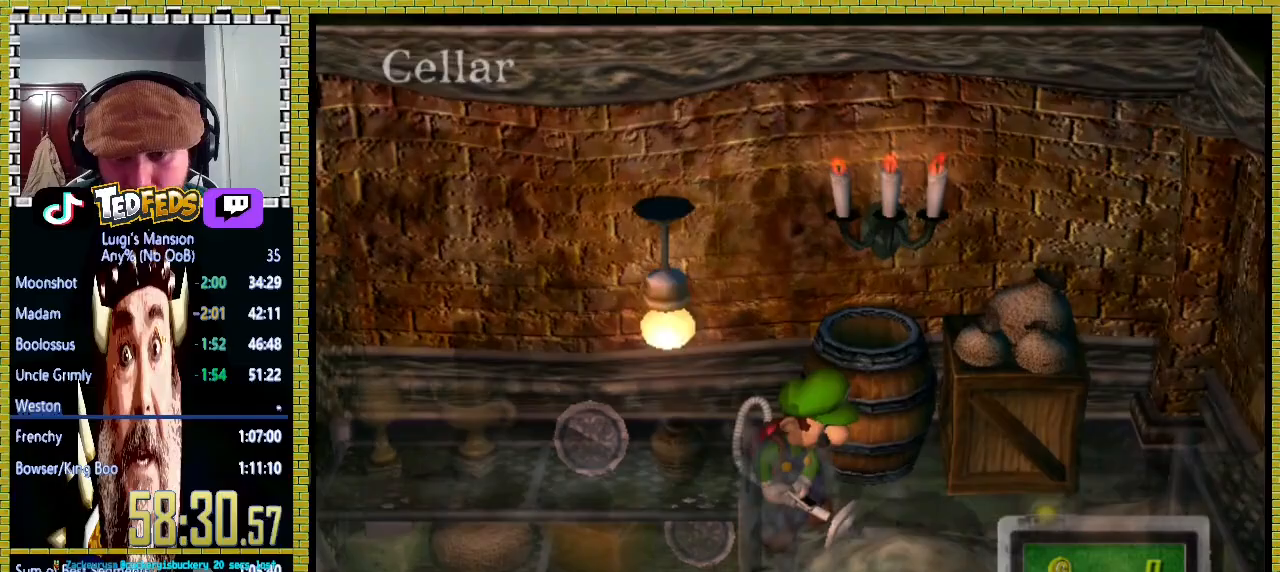
{"buttons": [], "left_stick": "center", "right_stick": "center", "button_events": []}
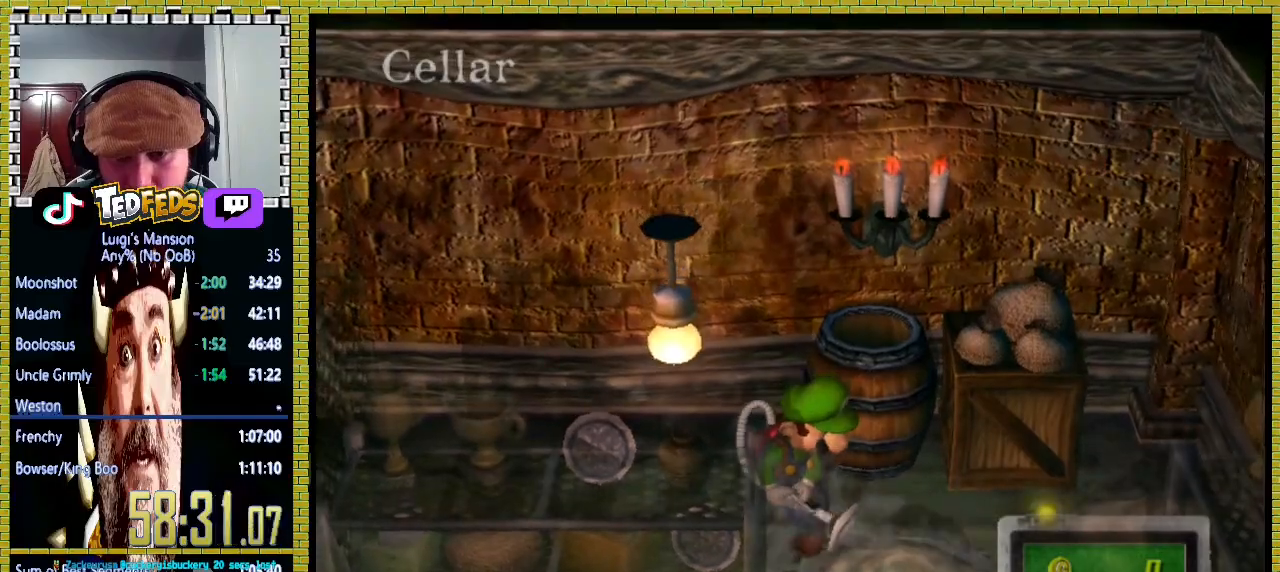
{"buttons": [], "left_stick": "down-right", "right_stick": "center", "button_events": []}
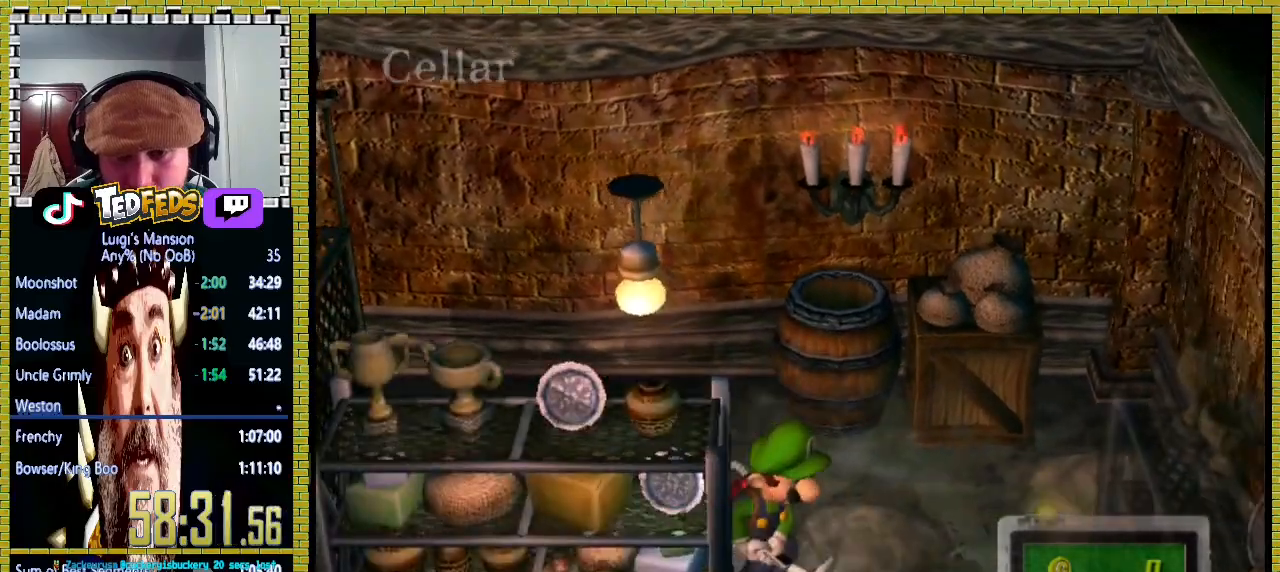
{"buttons": [], "left_stick": "down-left", "right_stick": "right", "button_events": []}
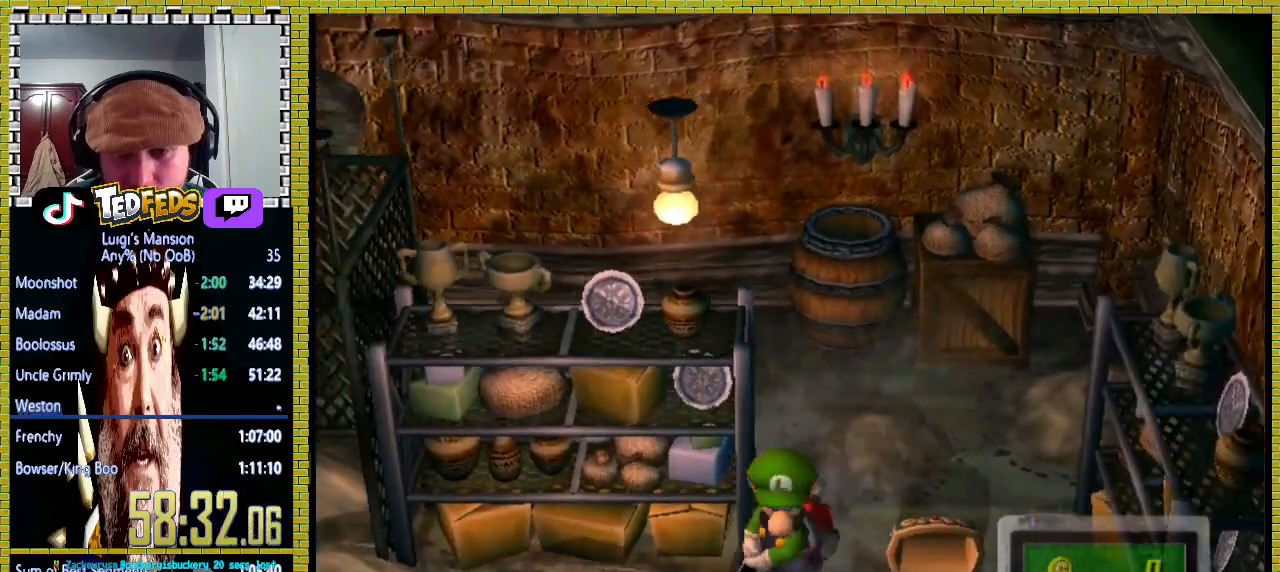
{"buttons": [], "left_stick": "center", "right_stick": "center", "button_events": []}
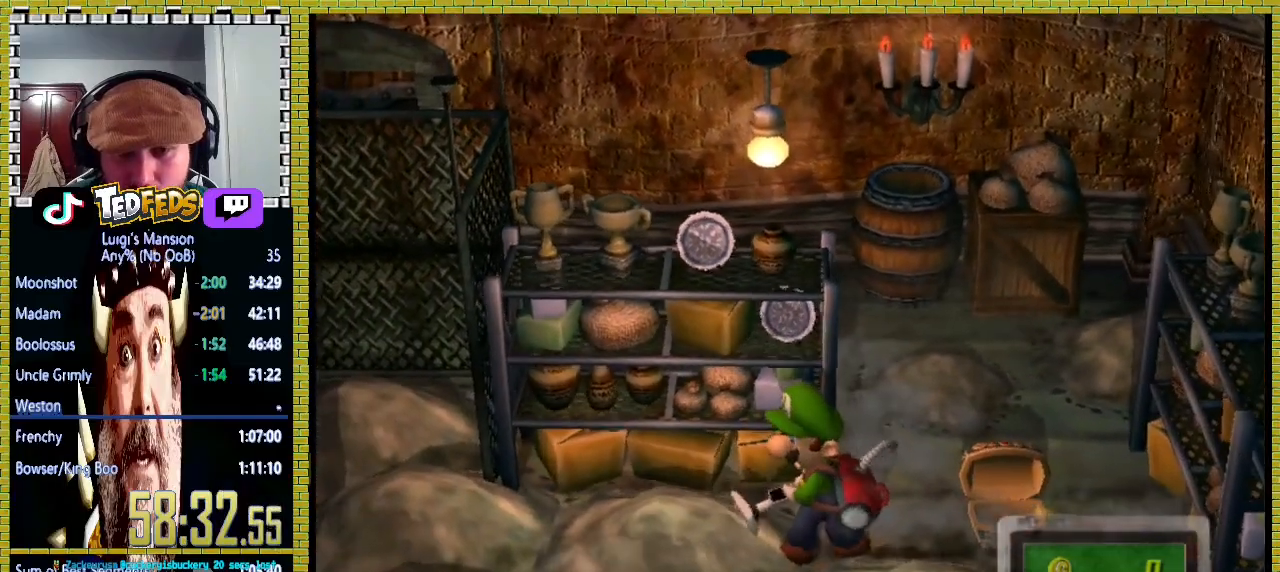
{"buttons": [], "left_stick": "center", "right_stick": "center", "button_events": []}
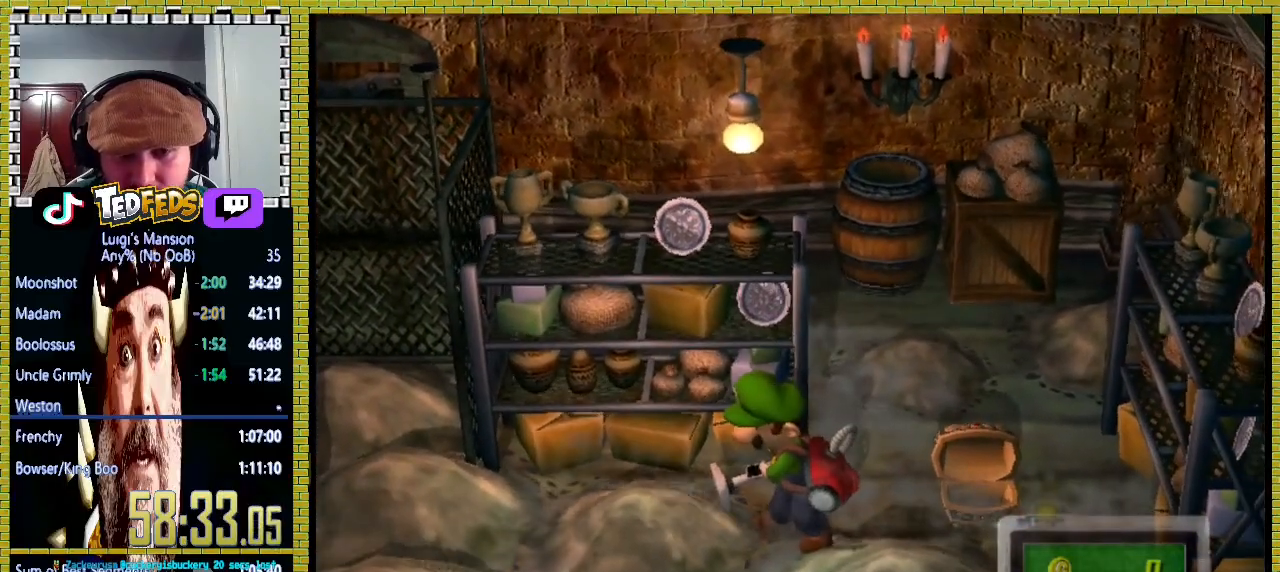
{"buttons": [], "left_stick": "left", "right_stick": "center", "button_events": []}
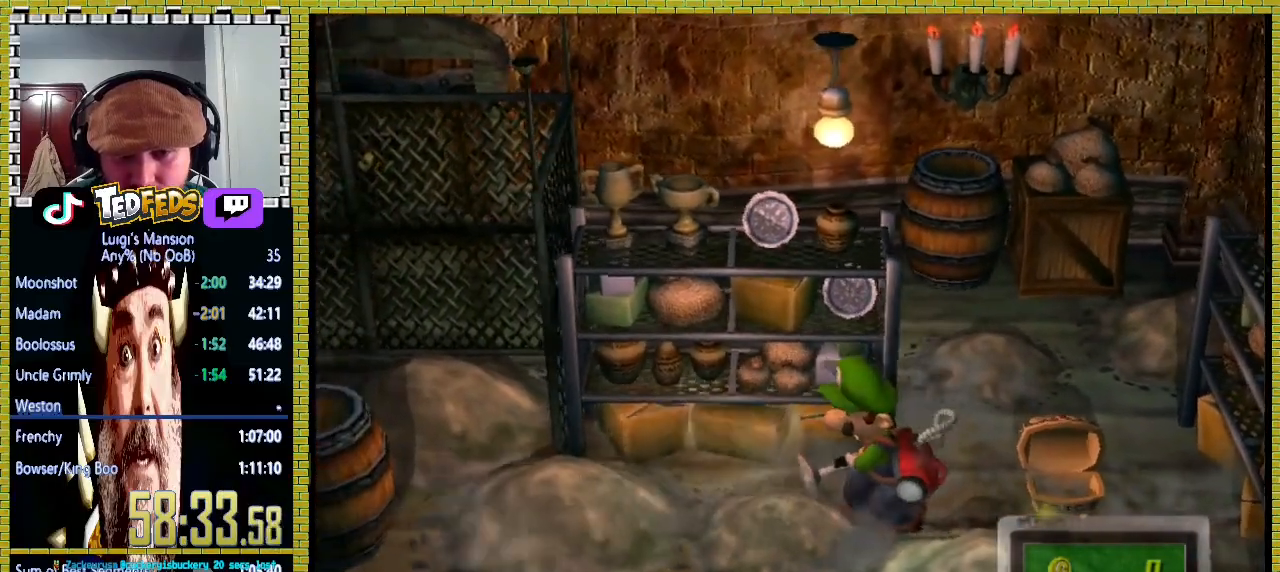
{"buttons": [], "left_stick": "down-left", "right_stick": "center", "button_events": []}
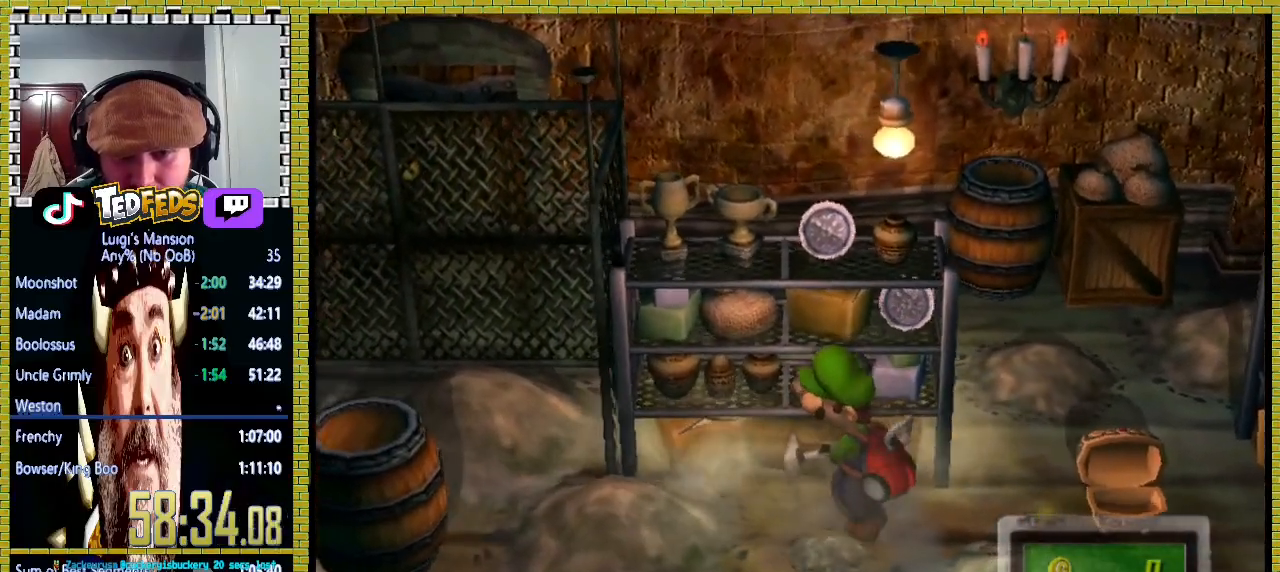
{"buttons": [], "left_stick": "left", "right_stick": "center", "button_events": []}
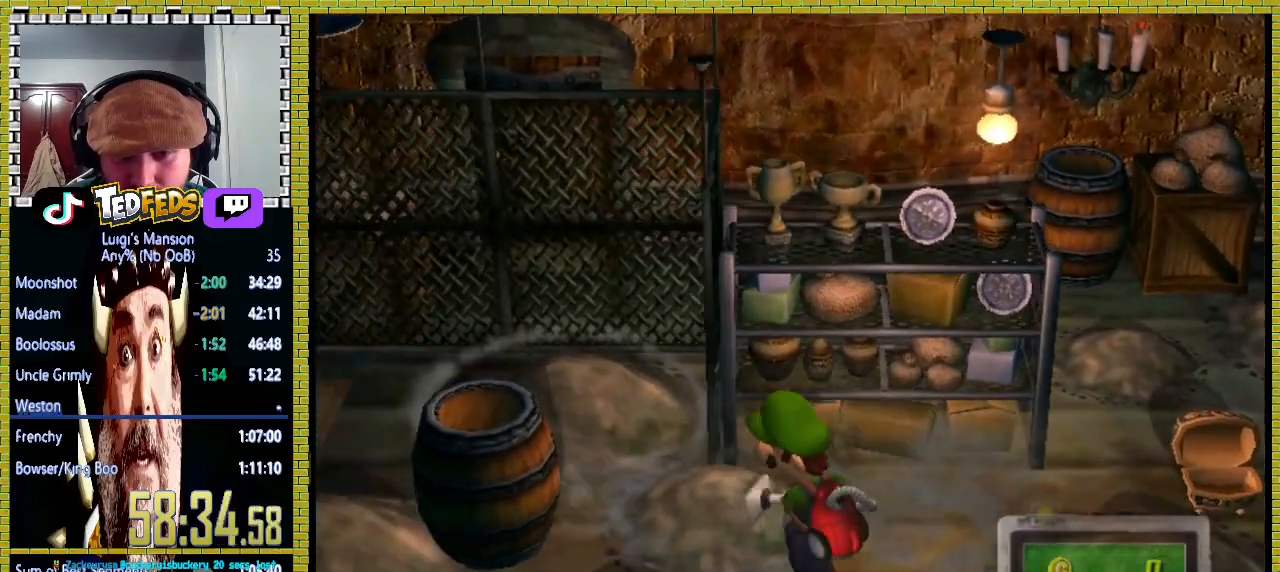
{"buttons": [], "left_stick": "up-left", "right_stick": "right", "button_events": []}